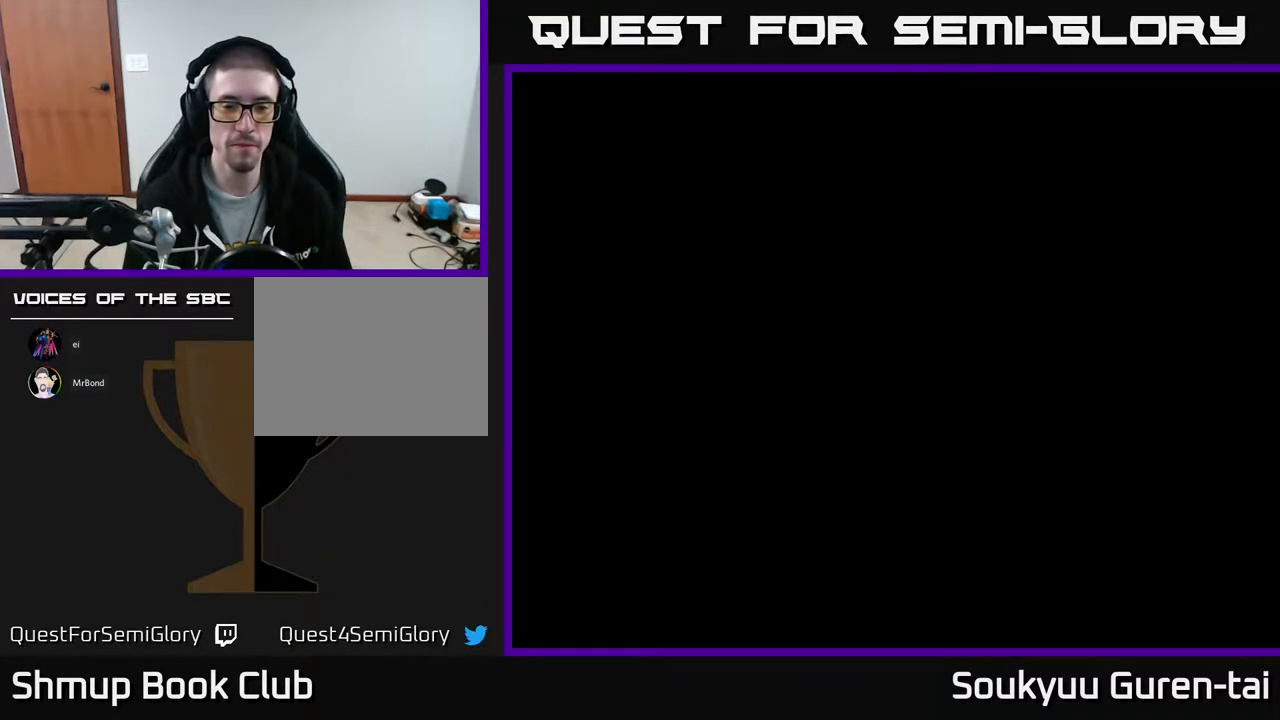
Gameplay with a controller (Xbox layout); each line is a JSON object with the inputs held at the frame after it. "events" lists button and stick changes between this image and that frame as [ms after this image, input, new state], when the widget could be followed in between. Not read: left_stick right_stick.
{"buttons": [], "events": []}
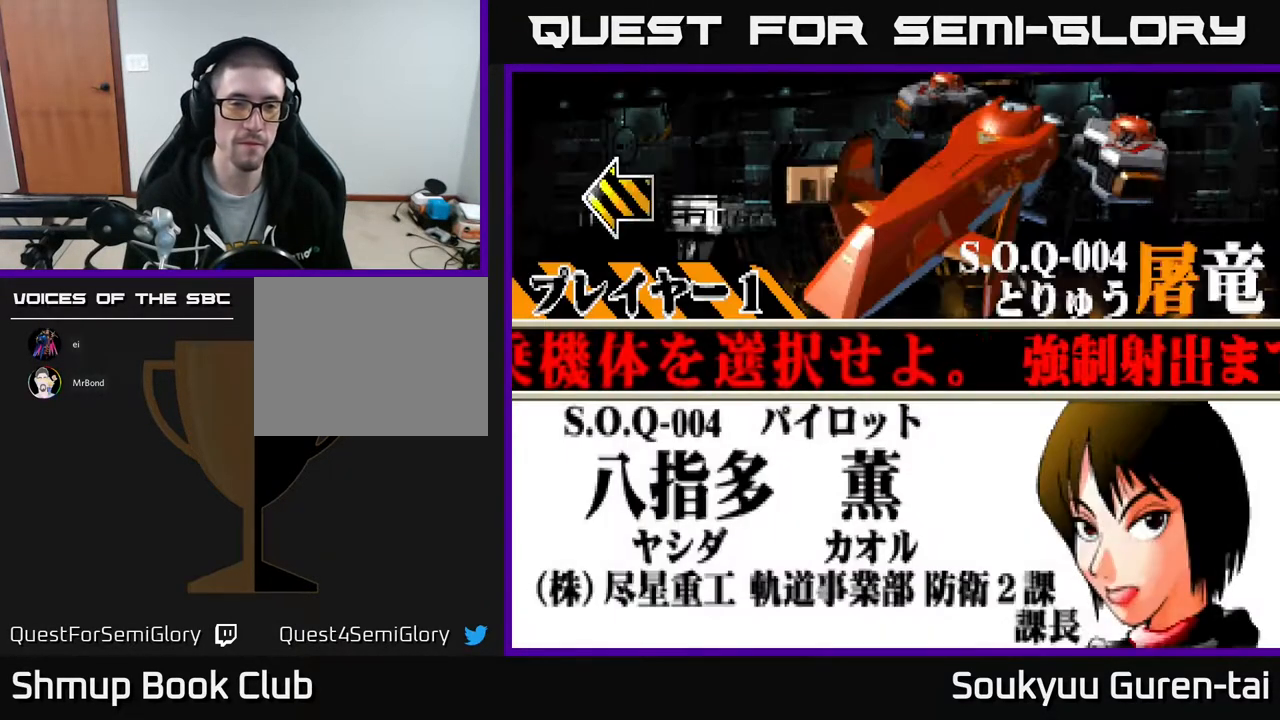
{"buttons": [], "events": [[250, "DPAD_RIGHT", "down"], [350, "DPAD_RIGHT", "up"]]}
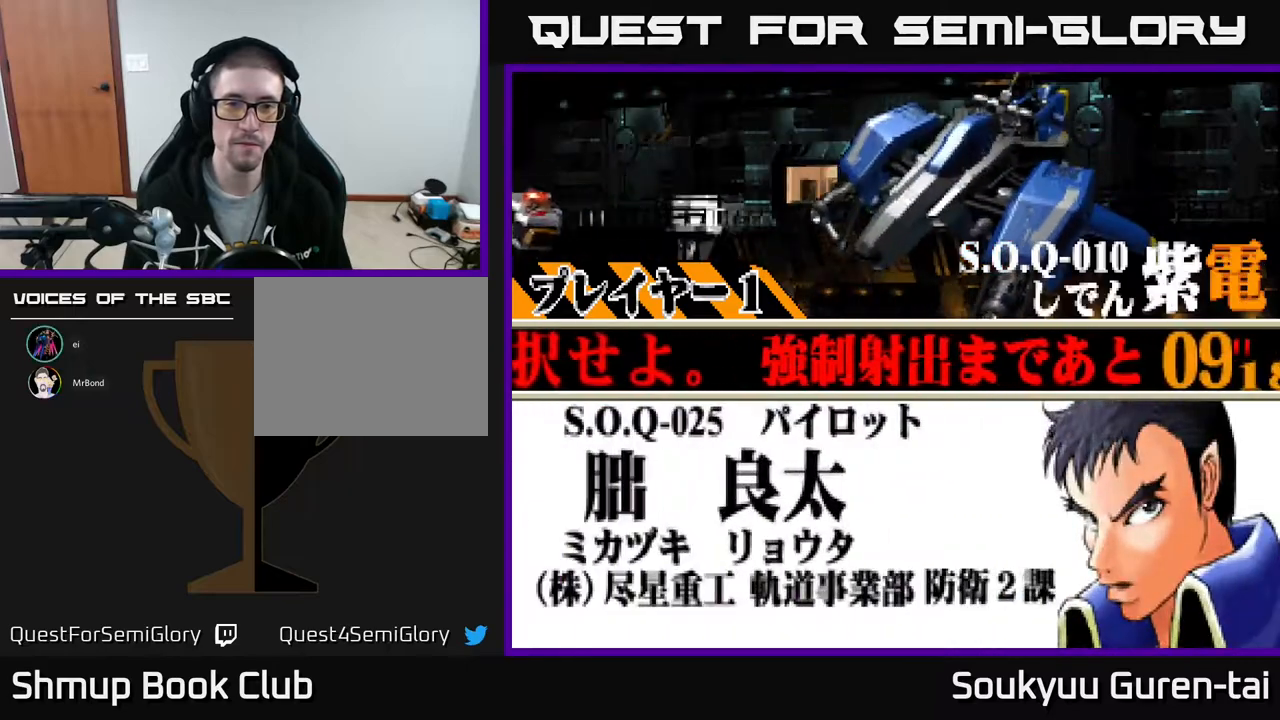
{"buttons": ["A"], "events": [[133, "A", "down"], [200, "A", "up"], [483, "A", "down"]]}
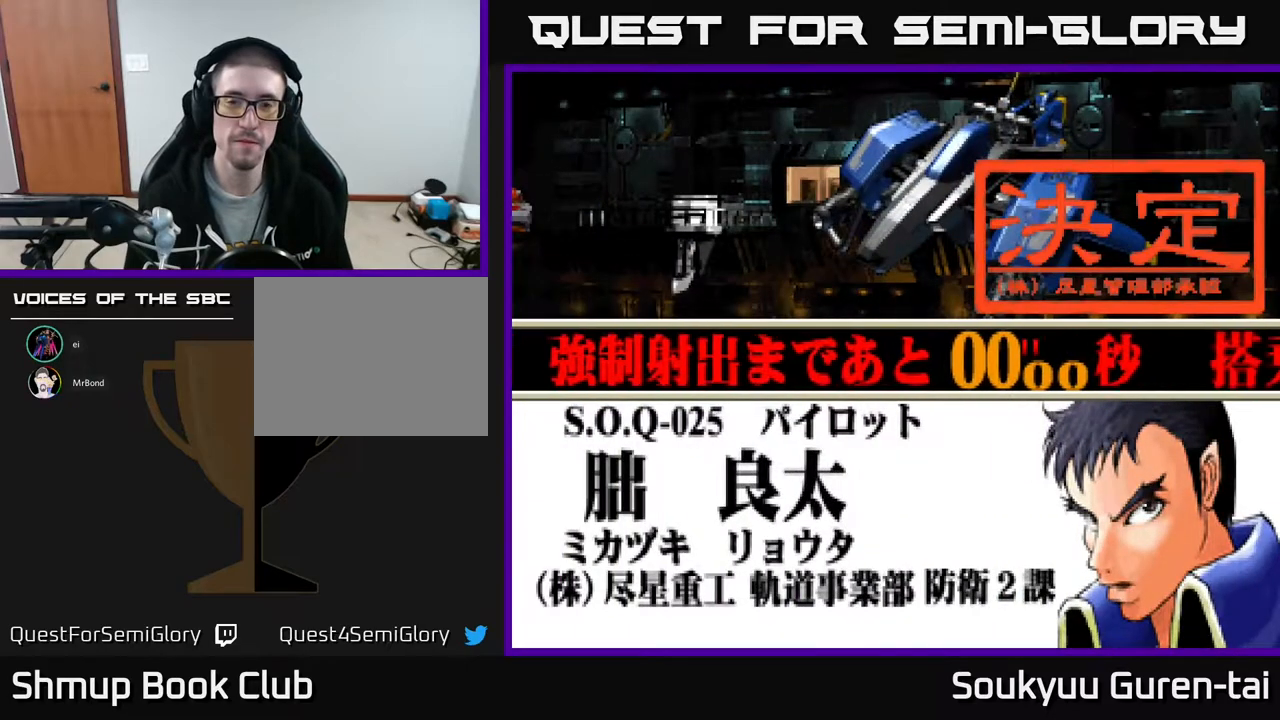
{"buttons": ["A"], "events": [[100, "A", "up"], [150, "A", "down"], [150, "X", "down"], [183, "A", "up"], [267, "X", "up"], [367, "X", "down"], [450, "A", "down"], [483, "X", "up"]]}
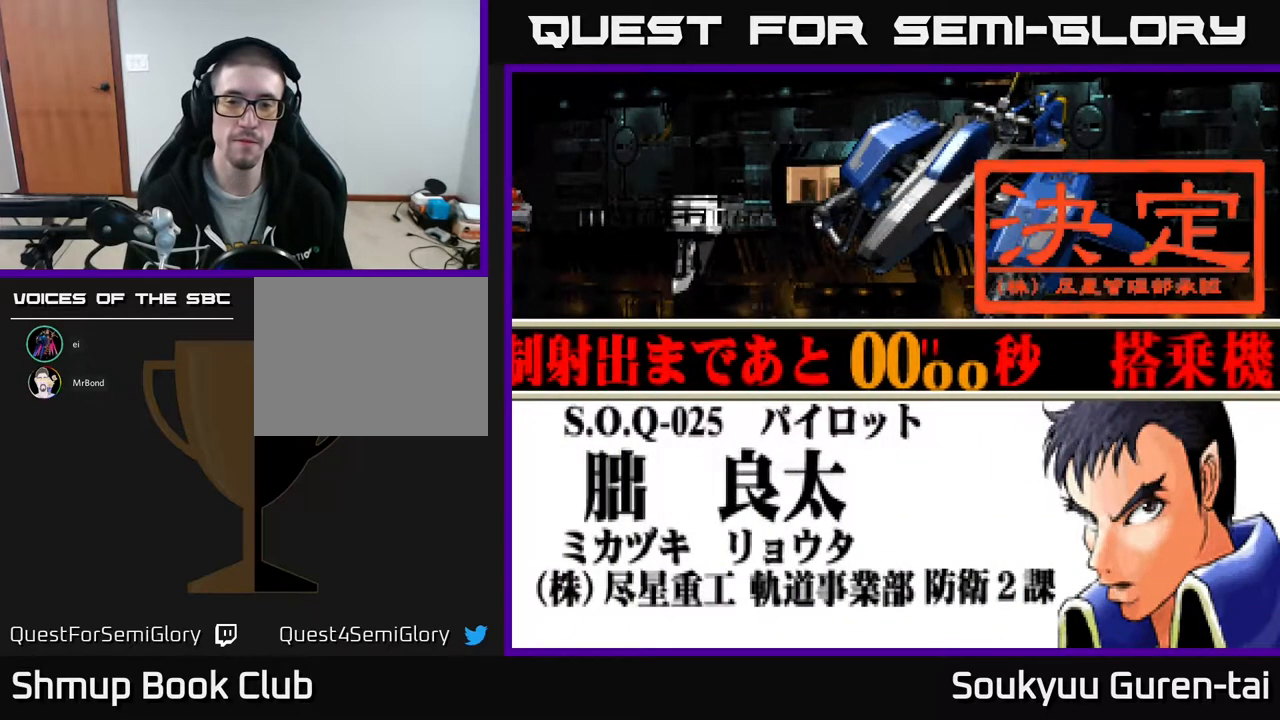
{"buttons": [], "events": [[50, "A", "up"], [50, "X", "down"], [133, "A", "down"], [150, "X", "up"], [233, "X", "down"], [350, "A", "up"], [350, "X", "up"], [417, "A", "down"], [417, "X", "down"], [500, "A", "up"], [500, "X", "up"]]}
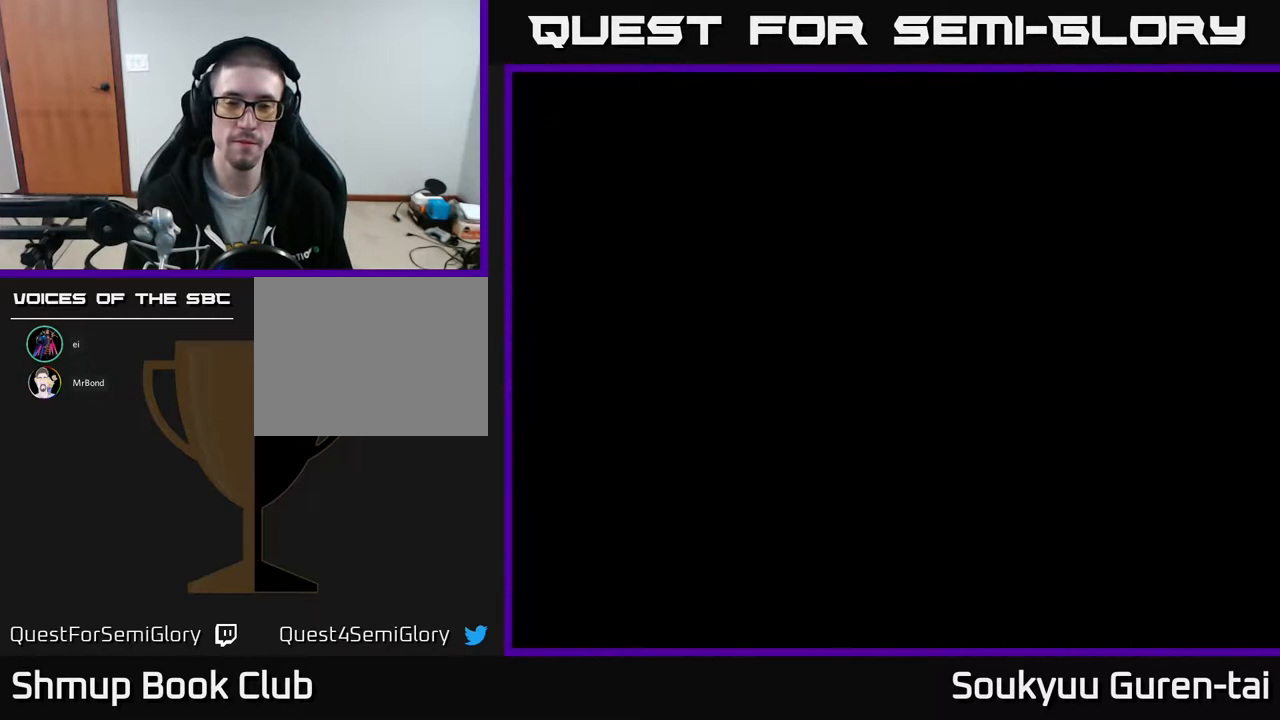
{"buttons": ["A", "X"], "events": [[100, "A", "down"], [100, "X", "down"], [167, "A", "up"], [183, "X", "up"], [283, "A", "down"], [300, "X", "down"], [350, "A", "up"], [350, "X", "up"], [450, "A", "down"], [450, "X", "down"]]}
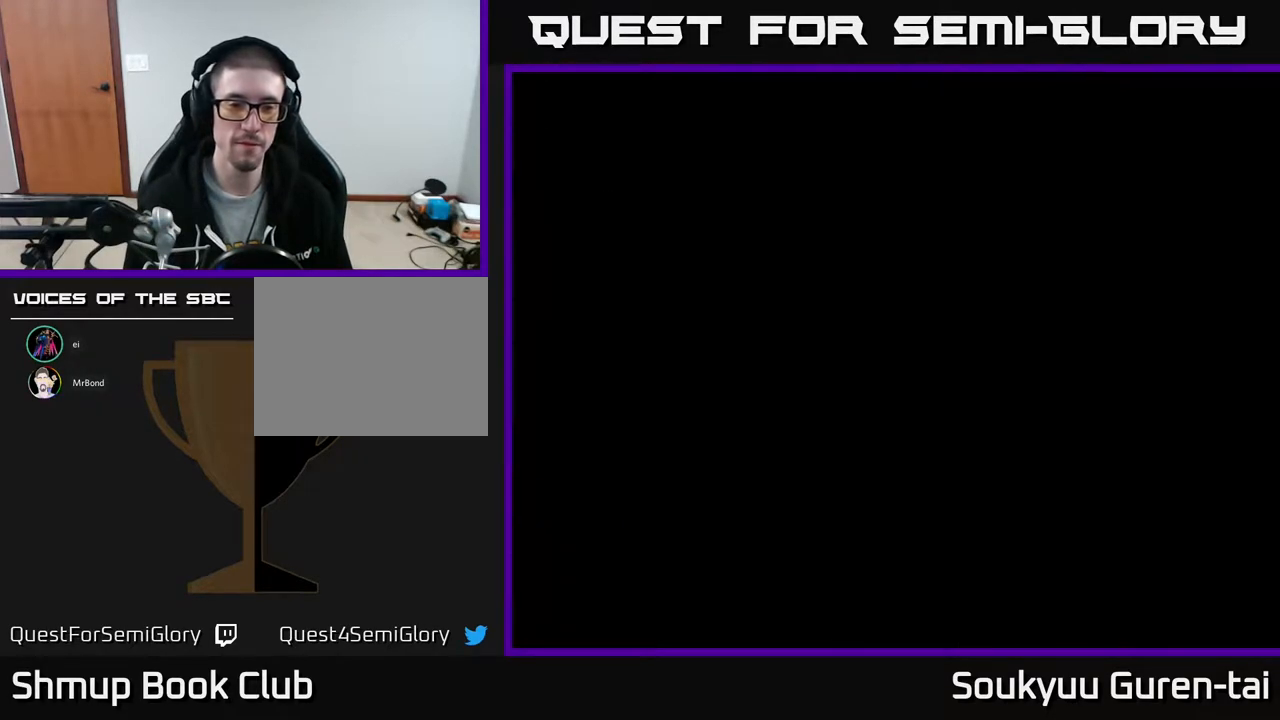
{"buttons": [], "events": [[17, "A", "up"], [33, "X", "up"], [133, "X", "down"], [217, "A", "down"], [250, "X", "up"], [333, "X", "down"], [367, "A", "up"], [433, "X", "up"]]}
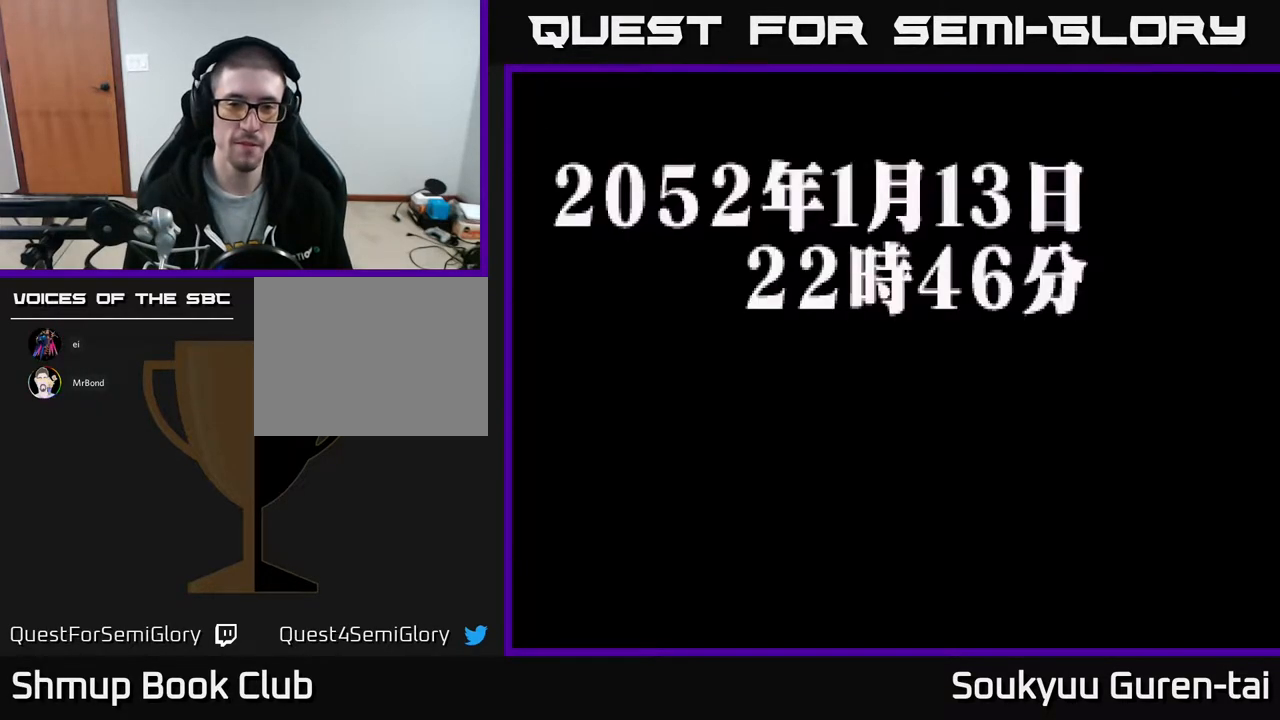
{"buttons": [], "events": [[17, "A", "down"], [33, "X", "down"], [67, "A", "up"], [133, "X", "up"], [200, "A", "down"], [200, "X", "down"], [283, "A", "up"], [283, "X", "up"], [383, "A", "down"], [383, "X", "down"], [450, "A", "up"], [450, "X", "up"]]}
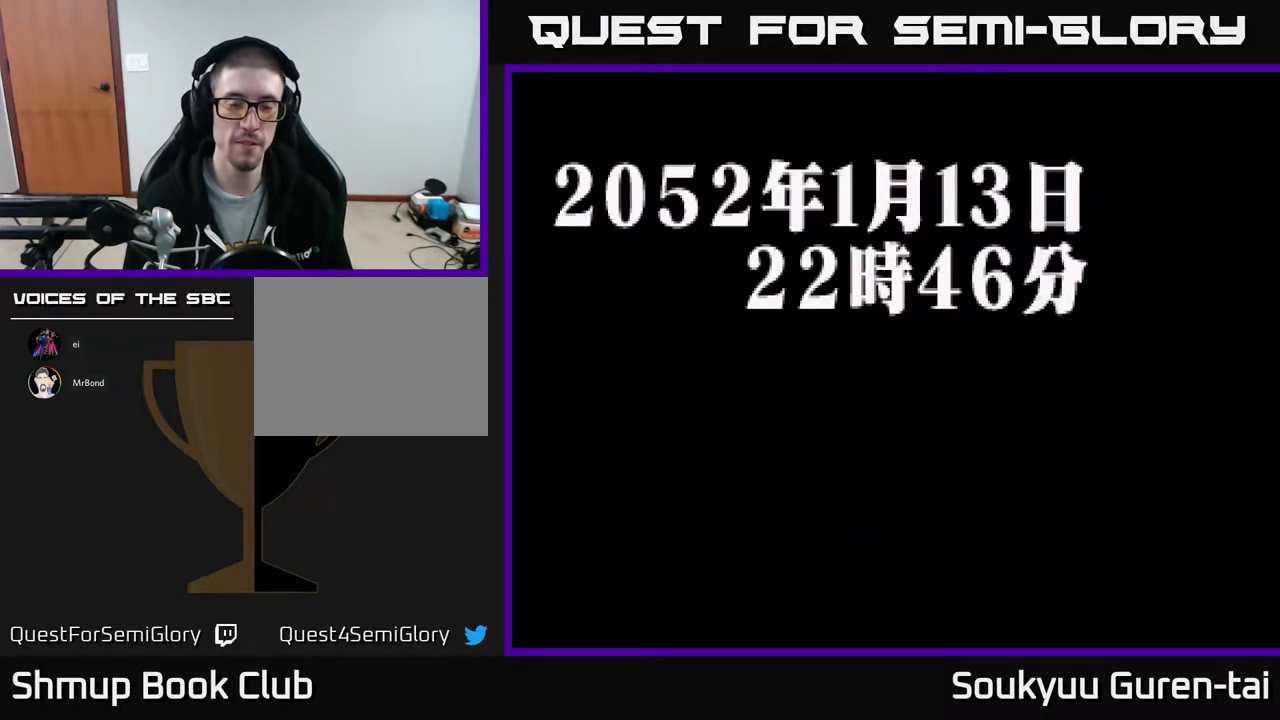
{"buttons": [], "events": [[50, "A", "down"], [50, "X", "down"], [100, "X", "up"], [117, "A", "up"], [200, "A", "down"], [217, "X", "down"], [250, "A", "up"], [250, "X", "up"], [400, "A", "down"], [450, "A", "up"]]}
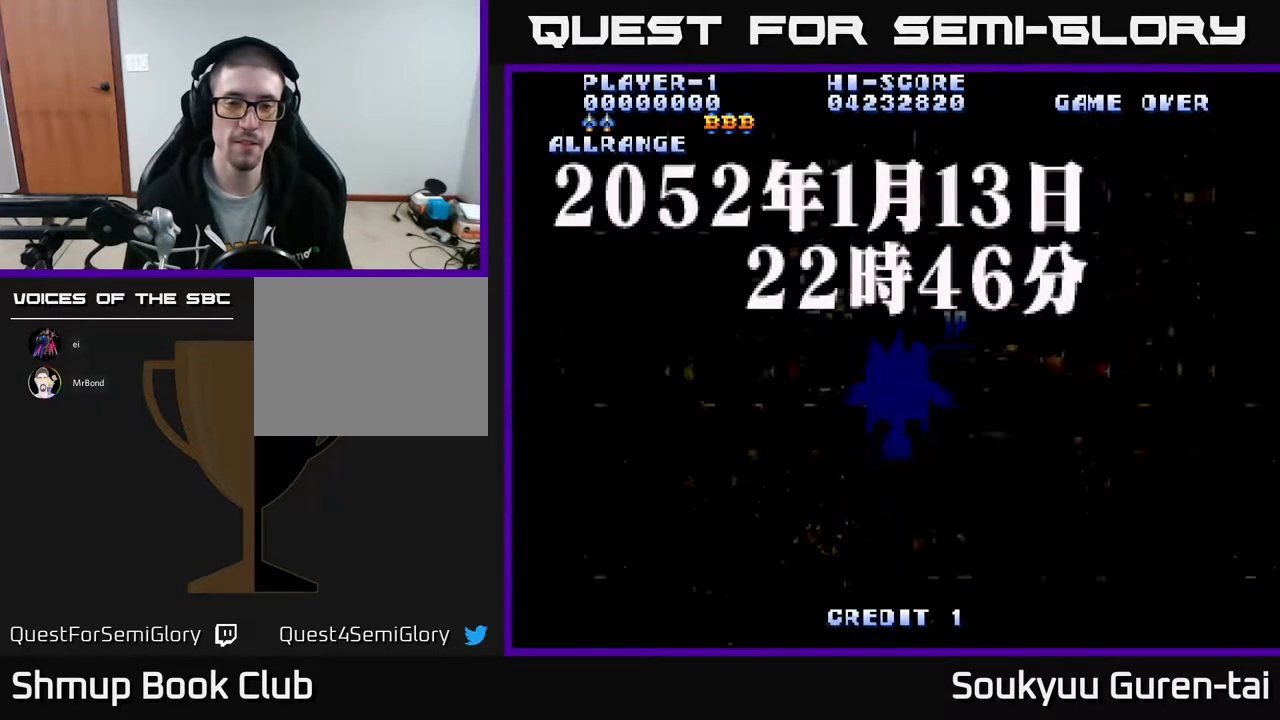
{"buttons": [], "events": [[17, "A", "down"], [67, "A", "up"], [150, "A", "down"], [217, "A", "up"], [300, "A", "down"], [350, "A", "up"], [417, "A", "down"], [500, "A", "up"]]}
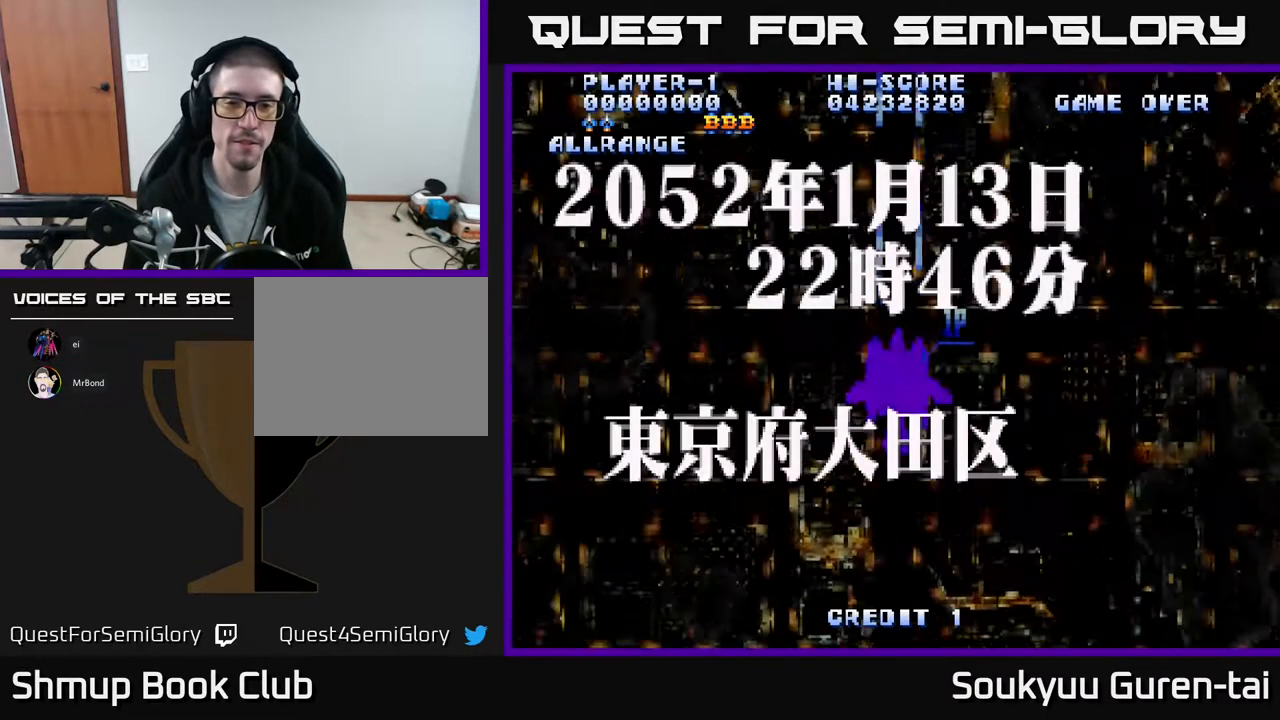
{"buttons": [], "events": [[67, "A", "down"], [283, "A", "up"]]}
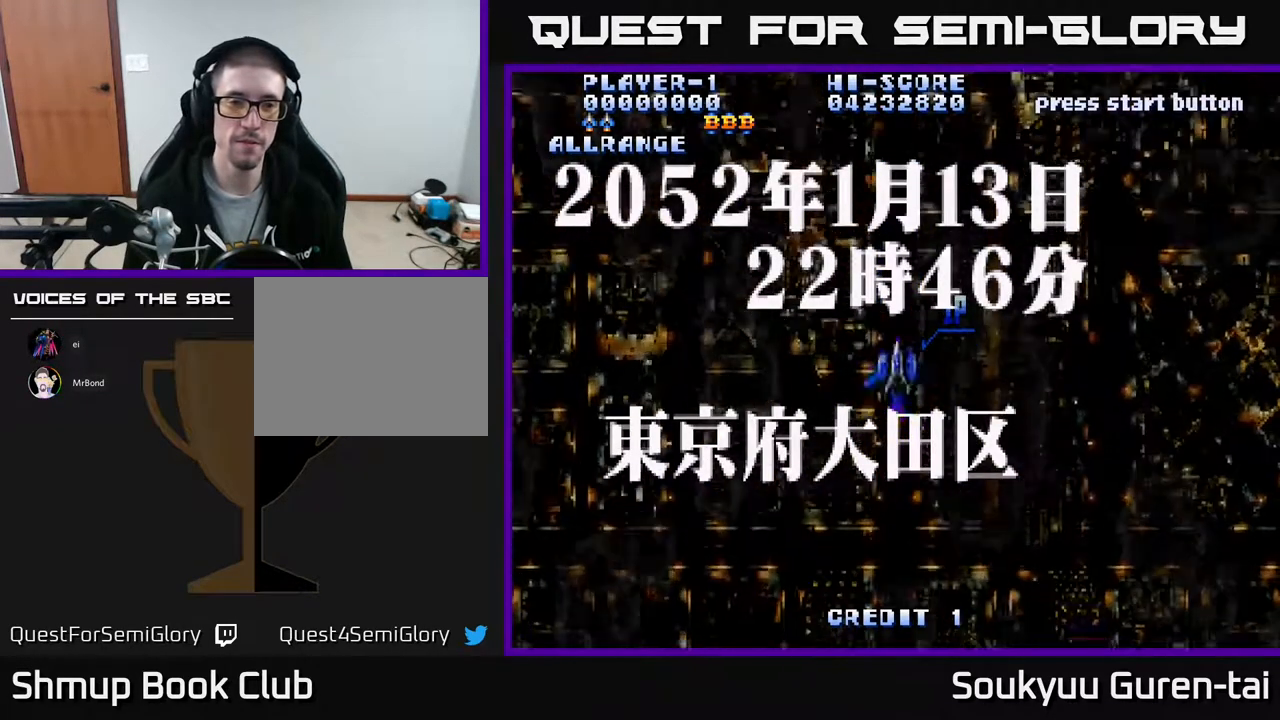
{"buttons": [], "events": []}
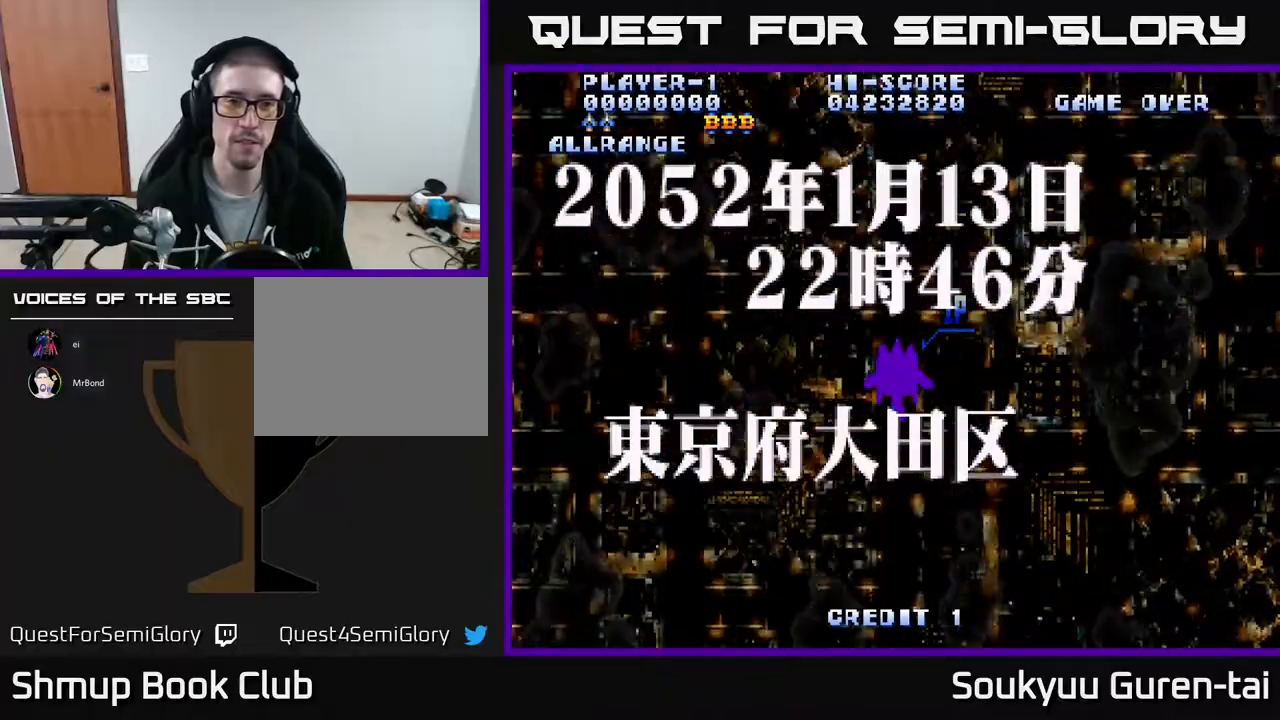
{"buttons": ["A"], "events": [[183, "Y", "down"], [233, "Y", "up"], [417, "A", "down"]]}
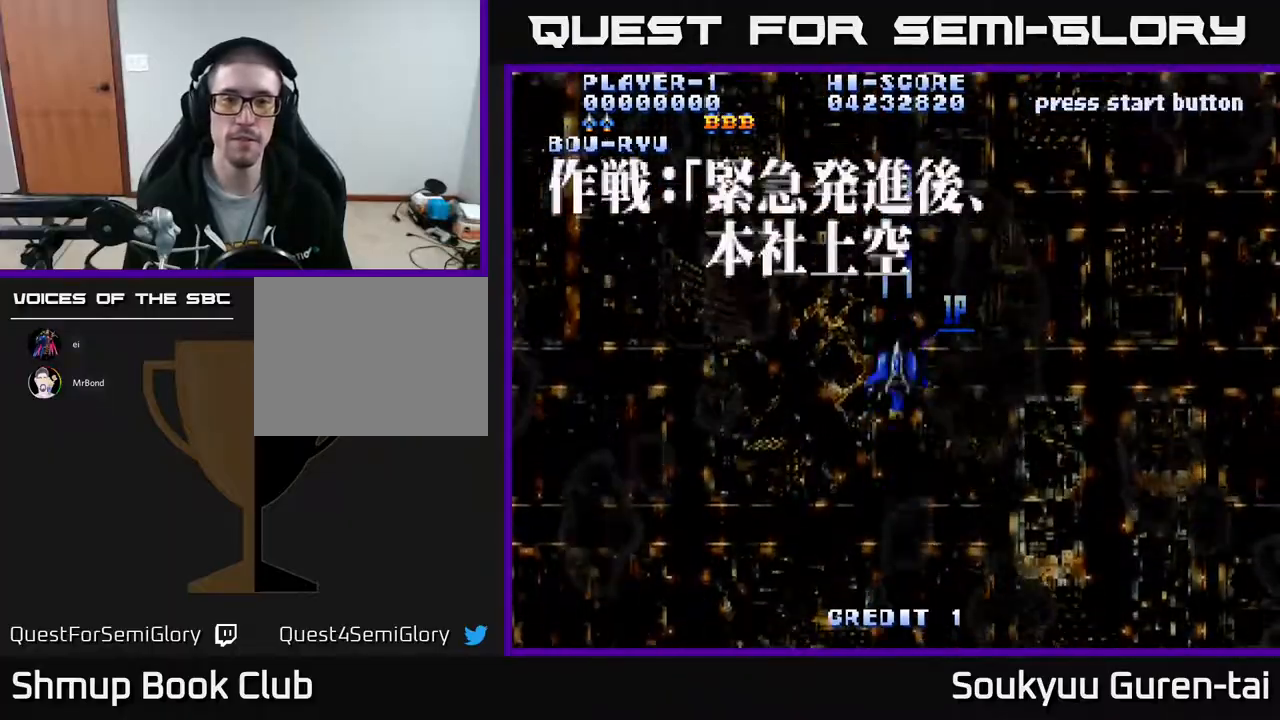
{"buttons": ["A"], "events": []}
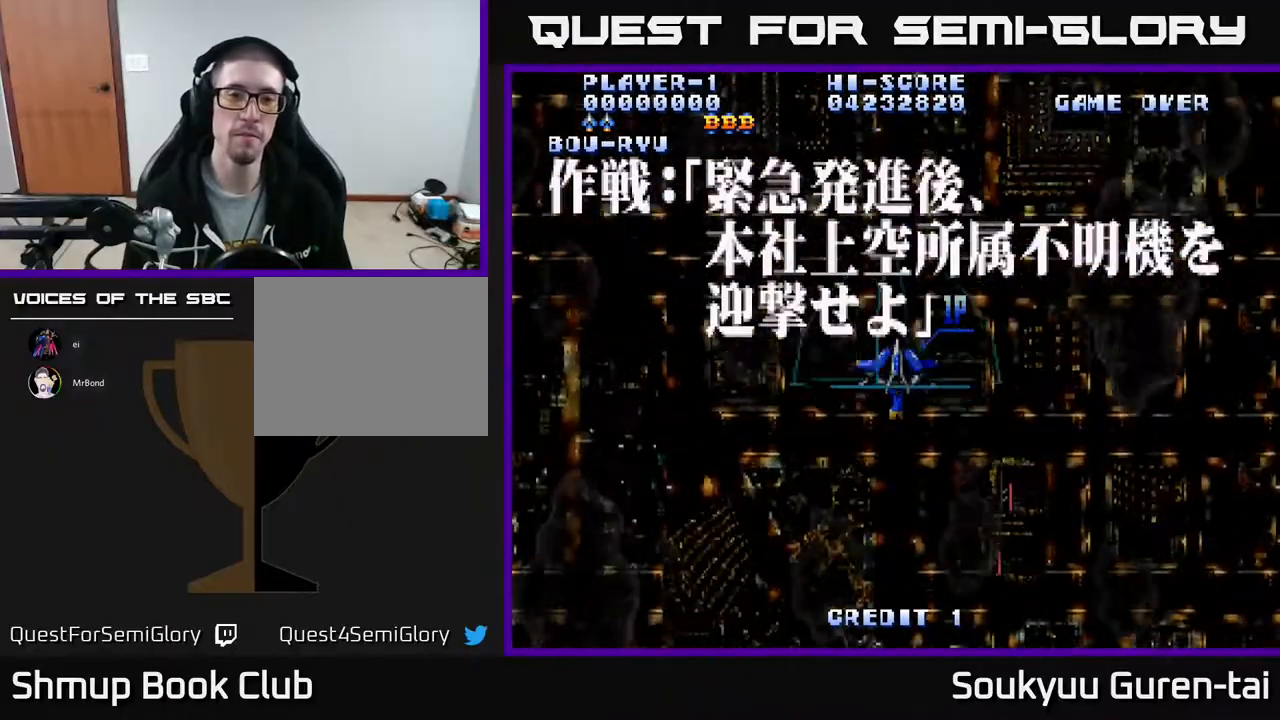
{"buttons": ["A"], "events": []}
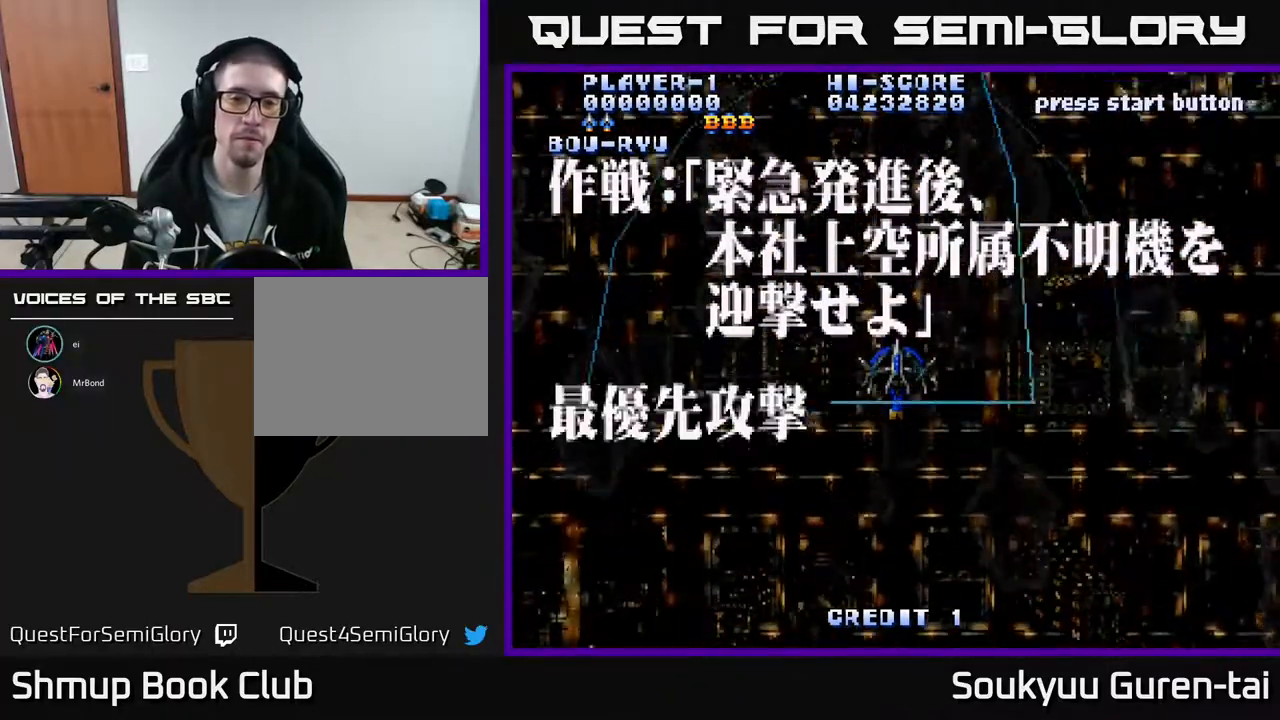
{"buttons": ["A"], "events": []}
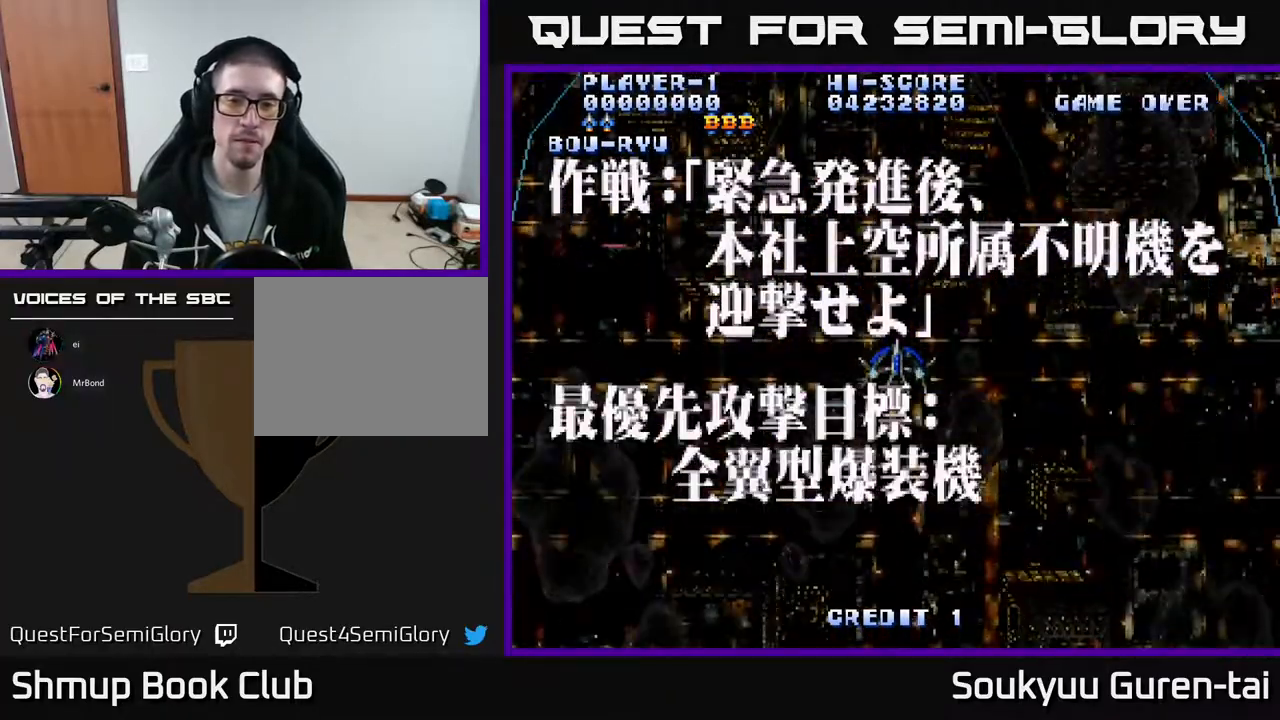
{"buttons": ["A"], "events": [[117, "A", "up"], [233, "Y", "down"], [317, "Y", "up"], [450, "A", "down"]]}
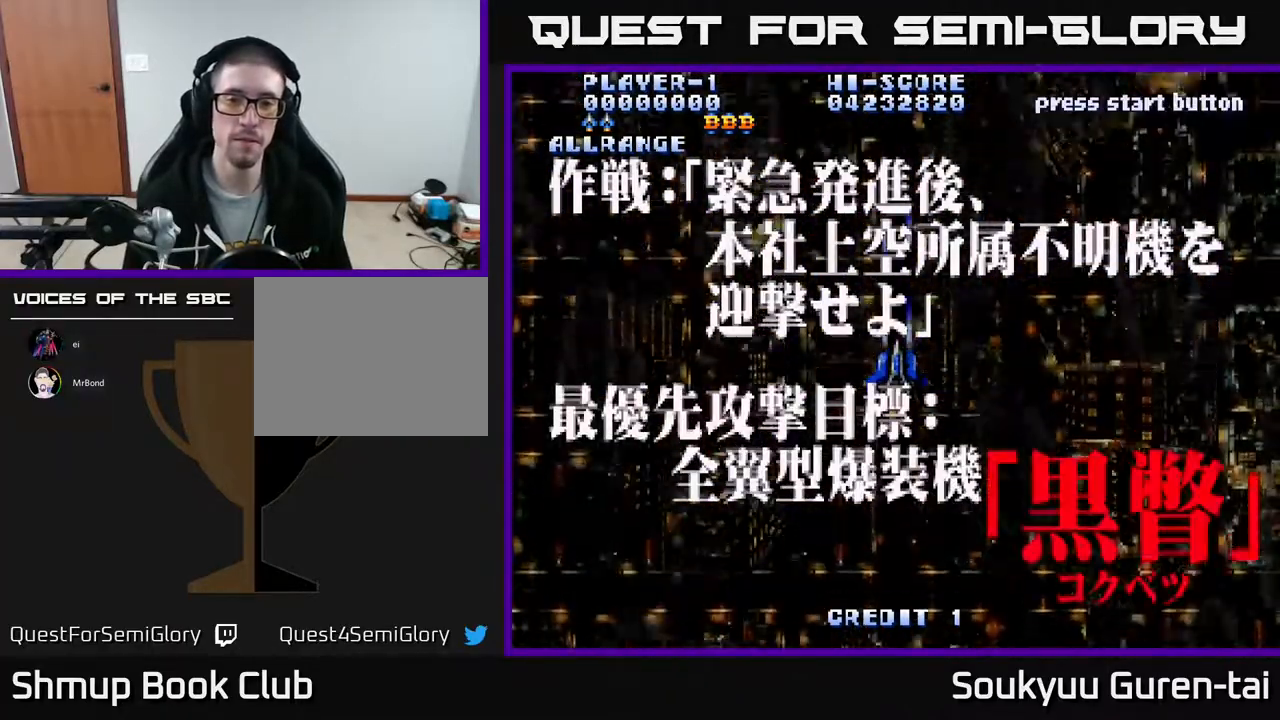
{"buttons": ["A"], "events": []}
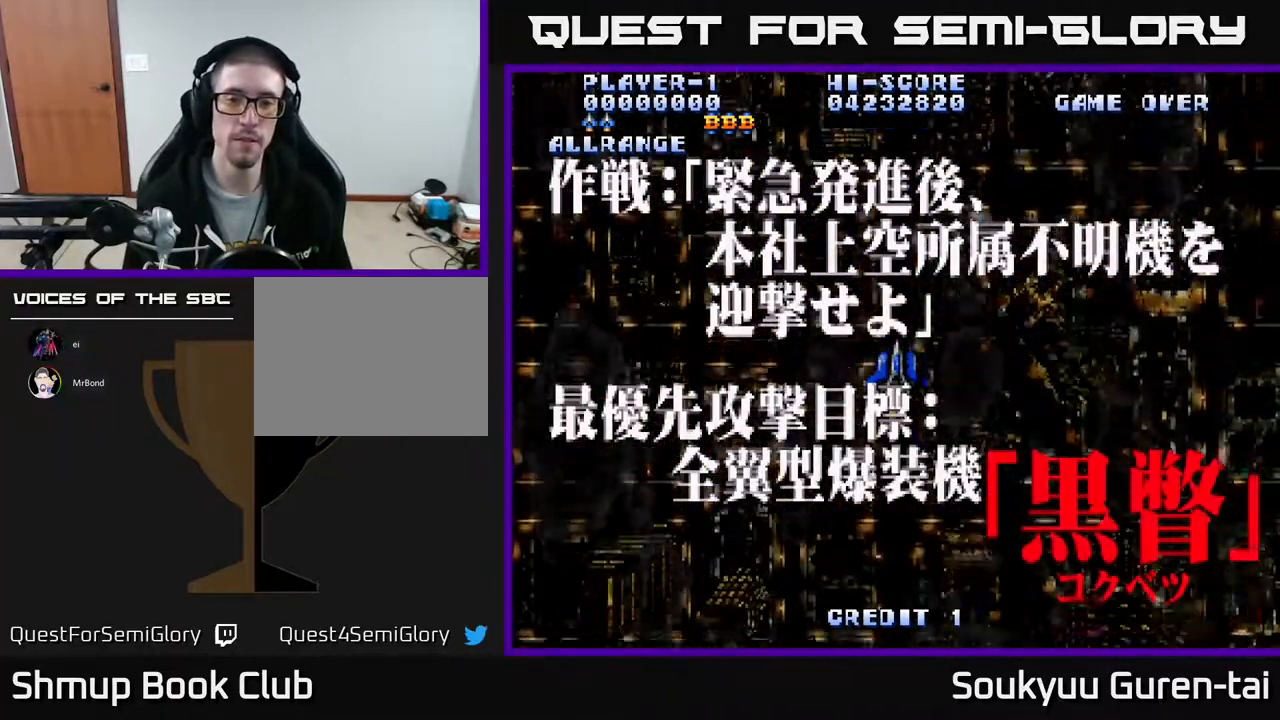
{"buttons": ["A"], "events": []}
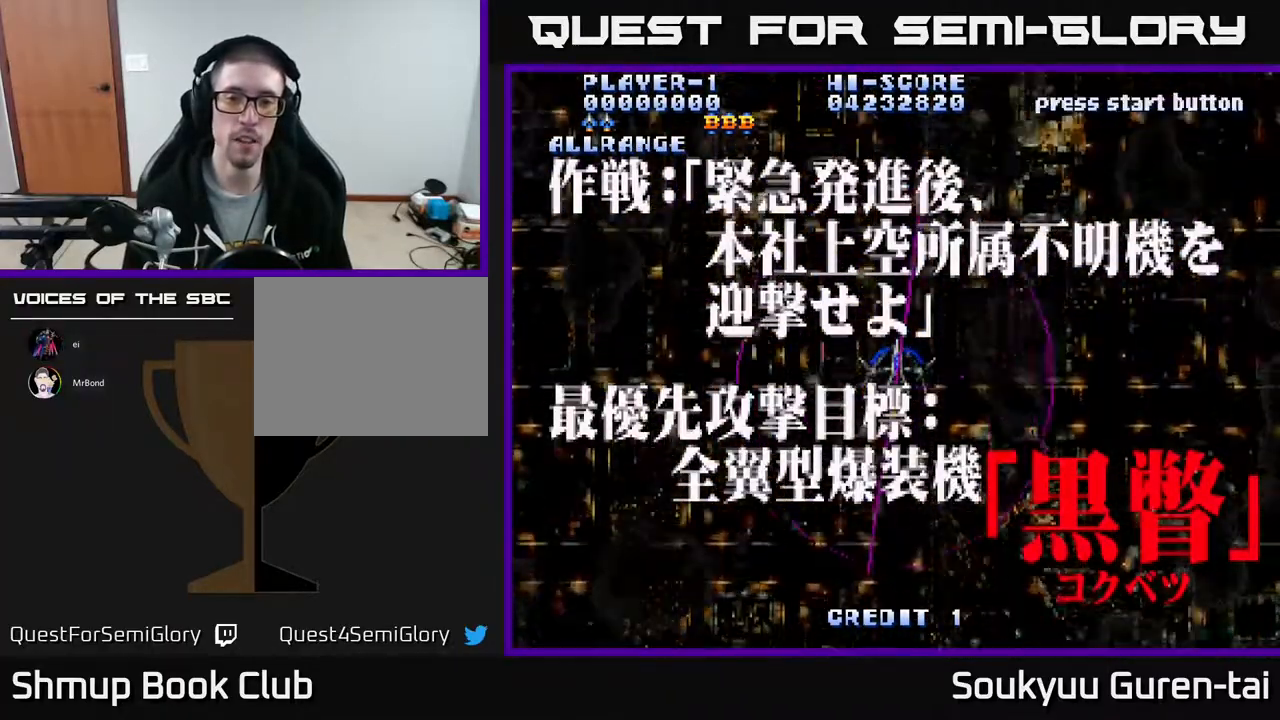
{"buttons": [], "events": [[67, "A", "up"], [350, "Y", "down"], [467, "Y", "up"]]}
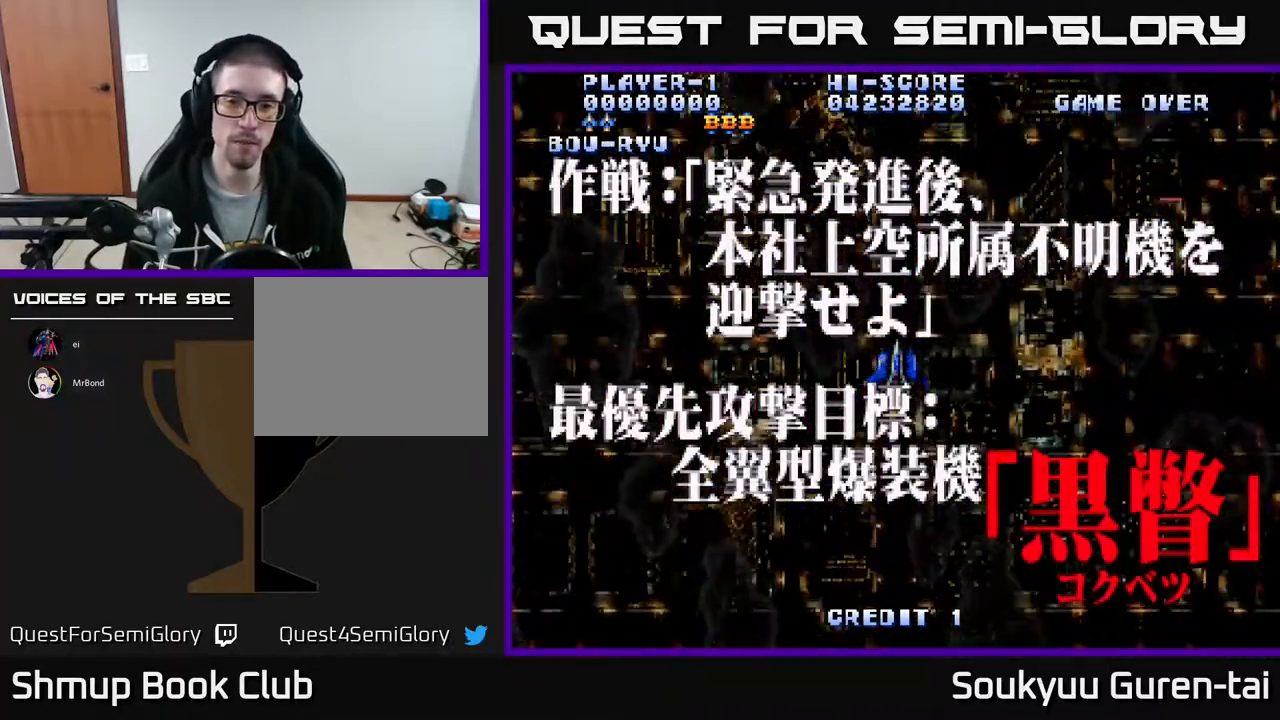
{"buttons": ["A"], "events": [[100, "A", "down"]]}
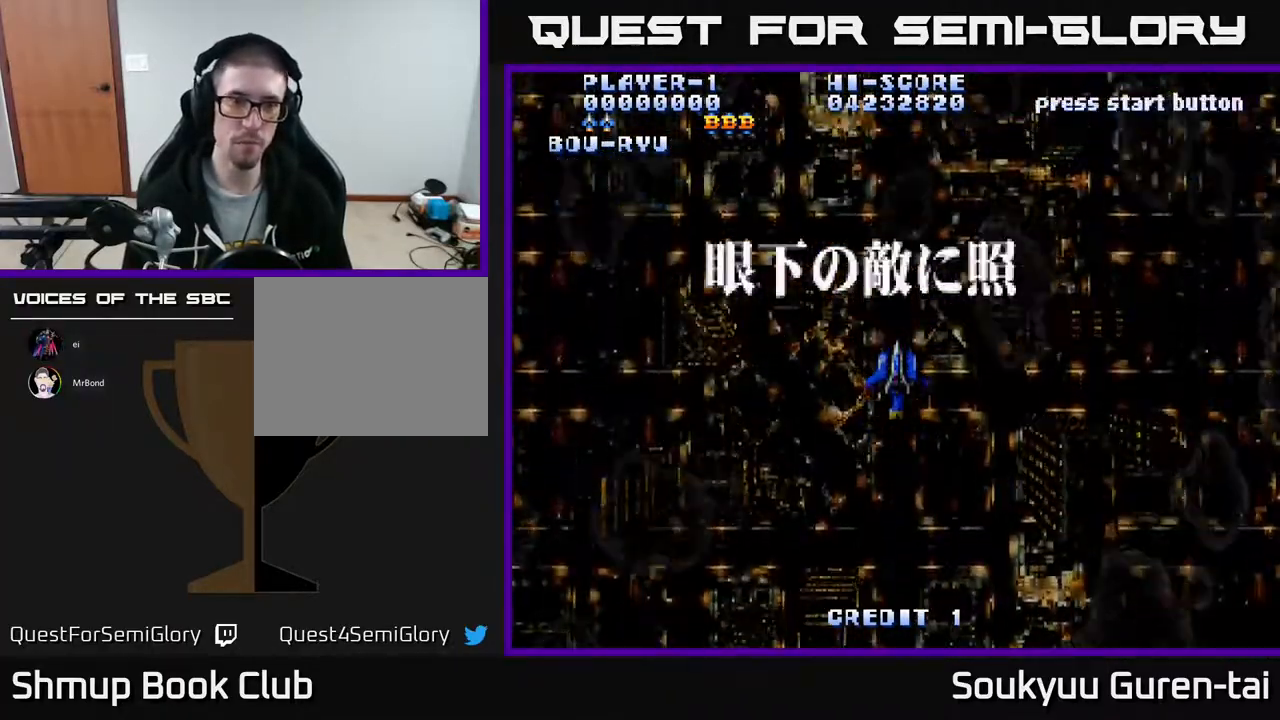
{"buttons": ["A"], "events": []}
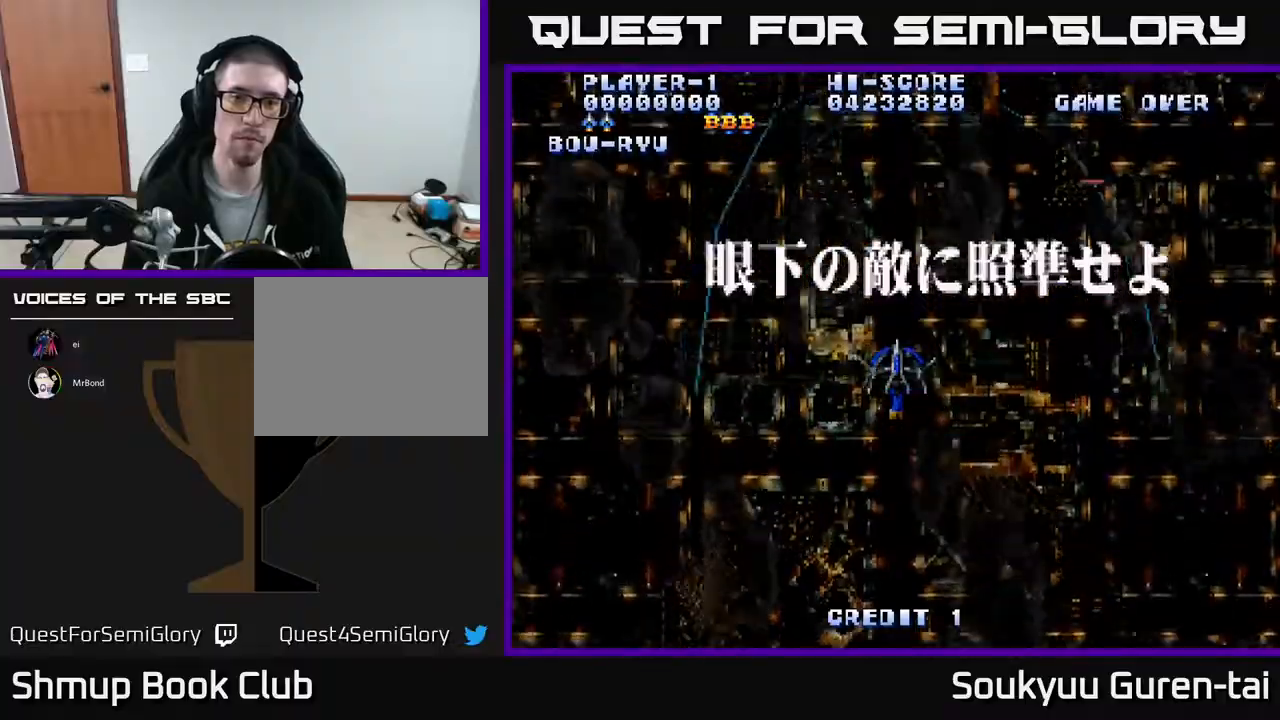
{"buttons": ["A", "DPAD_DOWN"], "events": [[400, "DPAD_DOWN", "down"]]}
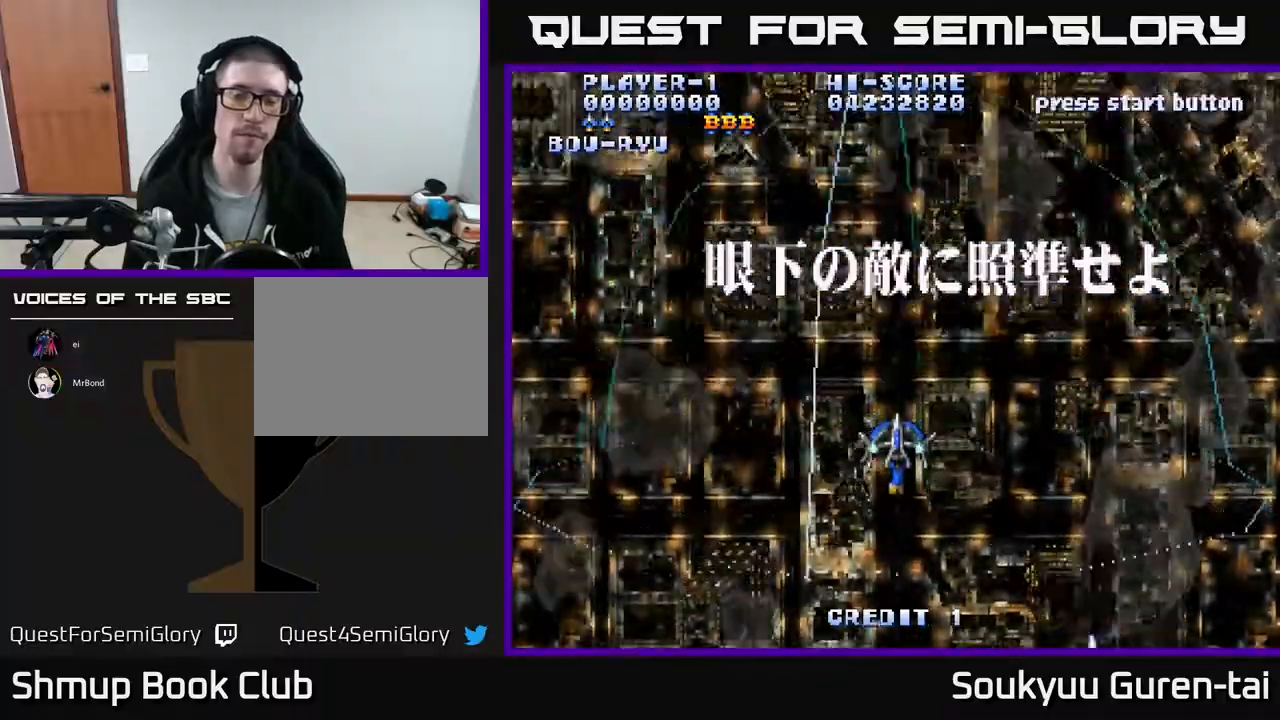
{"buttons": ["A"], "events": [[233, "DPAD_DOWN", "up"]]}
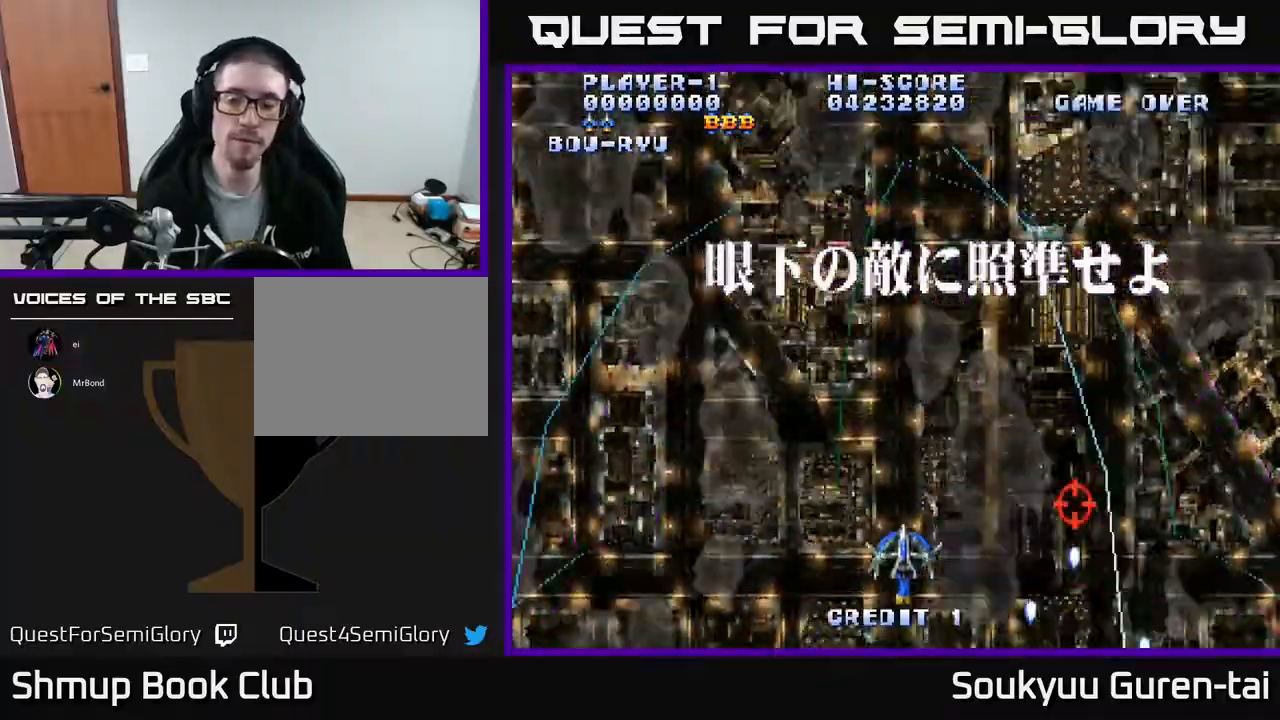
{"buttons": ["A"], "events": [[17, "DPAD_RIGHT", "down"], [133, "DPAD_DOWN", "down"], [450, "DPAD_DOWN", "up"], [450, "DPAD_RIGHT", "up"]]}
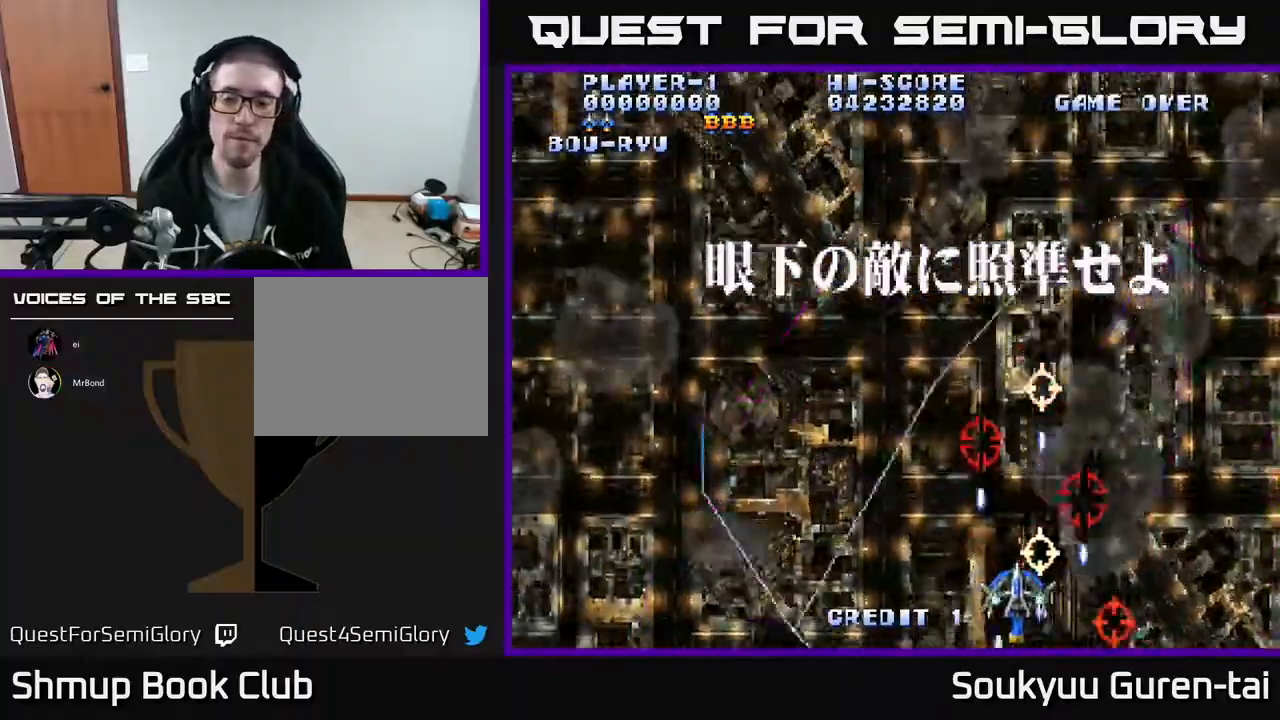
{"buttons": ["DPAD_UP", "DPAD_LEFT"], "events": [[417, "A", "up"], [417, "DPAD_LEFT", "down"], [417, "DPAD_UP", "down"]]}
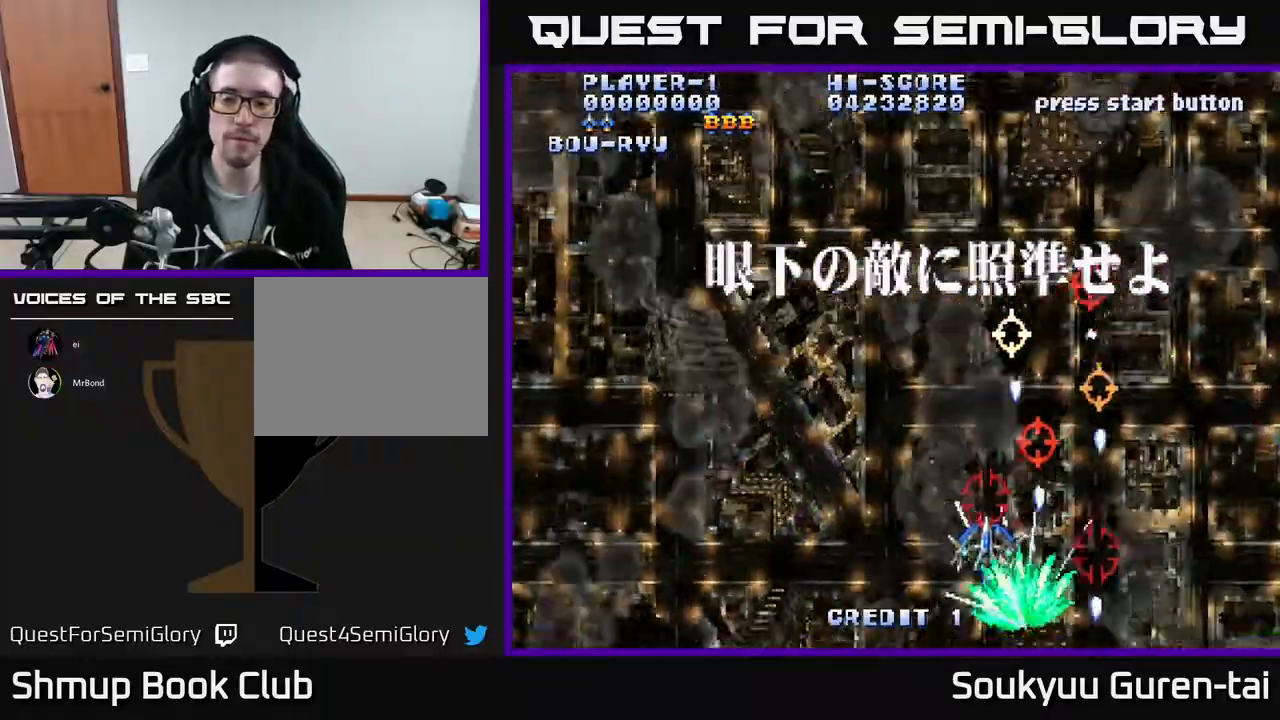
{"buttons": ["A"], "events": [[283, "A", "down"], [417, "DPAD_LEFT", "up"], [467, "DPAD_UP", "up"]]}
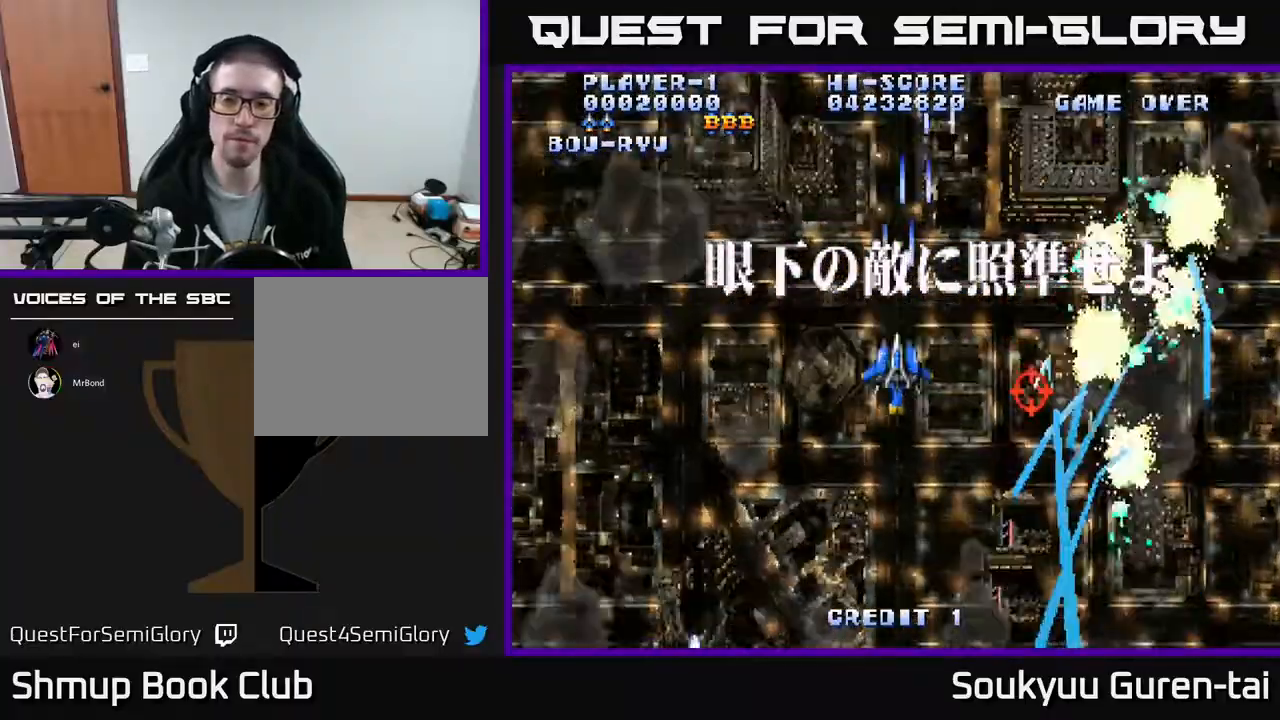
{"buttons": ["A", "DPAD_LEFT"], "events": [[367, "DPAD_LEFT", "down"]]}
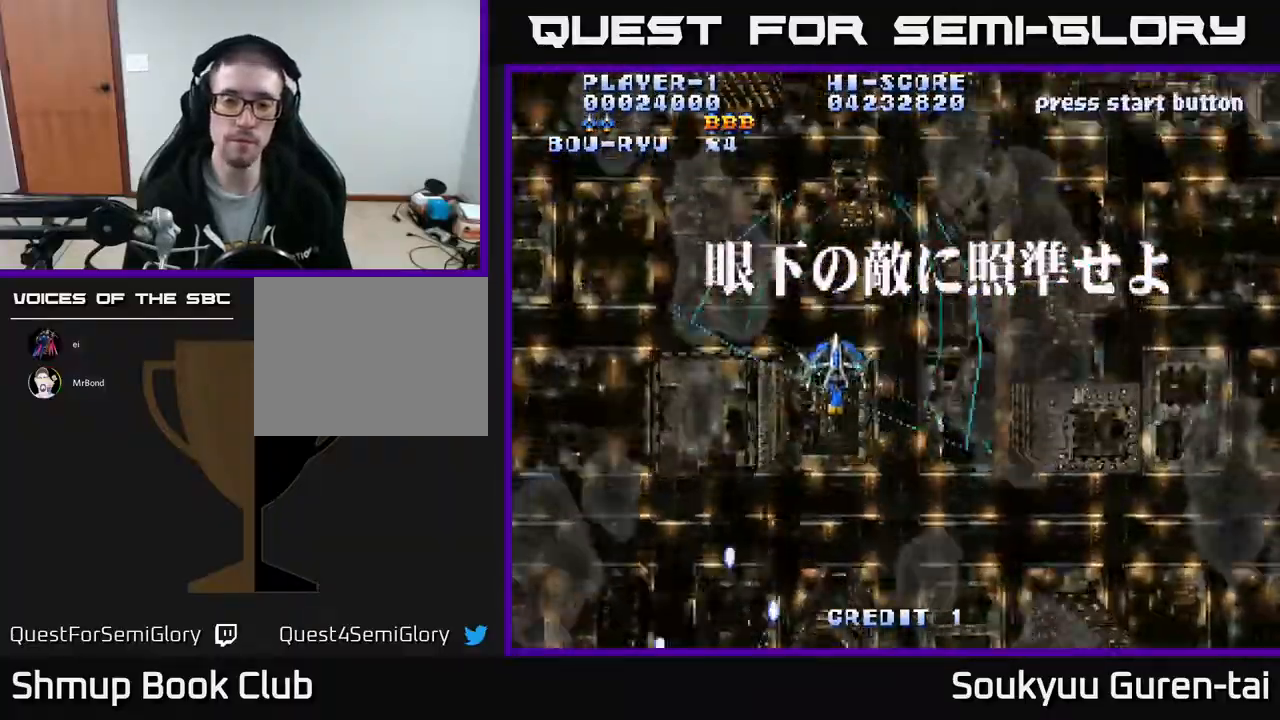
{"buttons": ["A", "DPAD_DOWN"], "events": [[50, "DPAD_DOWN", "down"], [417, "DPAD_LEFT", "up"]]}
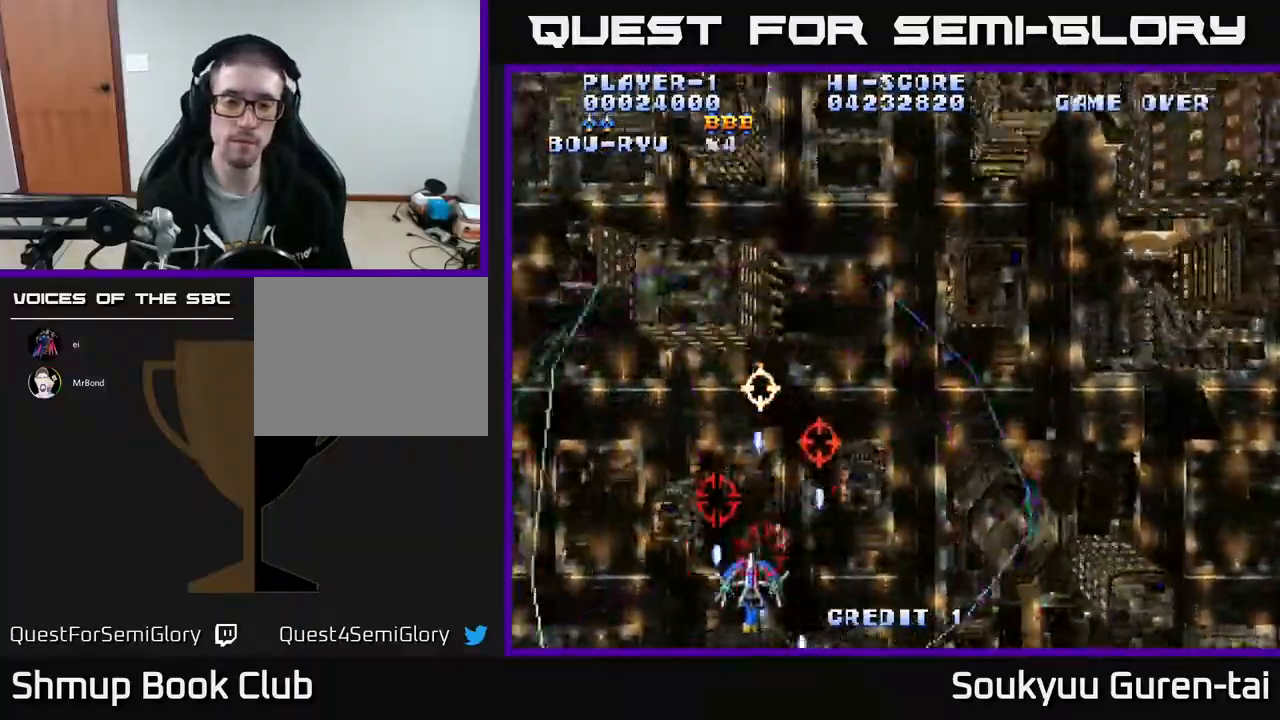
{"buttons": ["DPAD_UP", "DPAD_RIGHT"], "events": [[300, "DPAD_DOWN", "up"], [350, "DPAD_RIGHT", "down"], [450, "DPAD_UP", "down"], [483, "A", "up"]]}